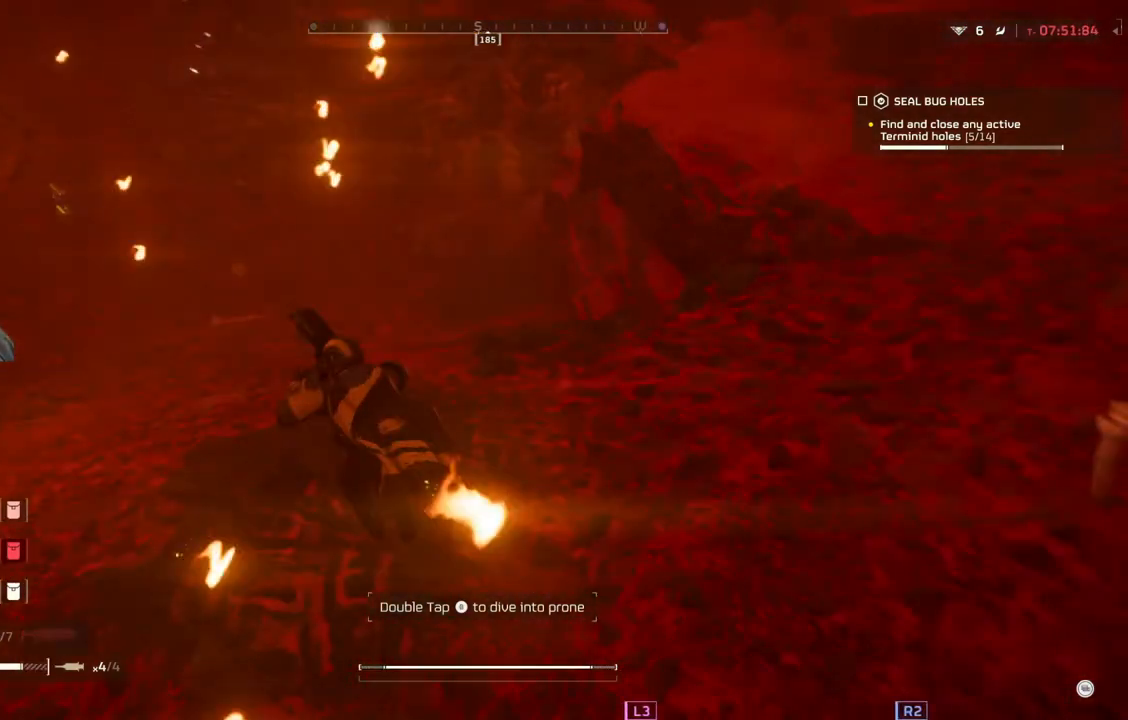
Gameplay with a controller (PlayStation layout); each line is a JSON object with the inputs held at the frame after it (dt_ms = milliseconds from this image to that frame). "events" lists button and stick changes between this image and that frame as [ms after this image, input, new state], when the widget could be followed in between. Not read: right_stick.
{"dt_ms": 500, "buttons": [], "left_stick": "up", "events": []}
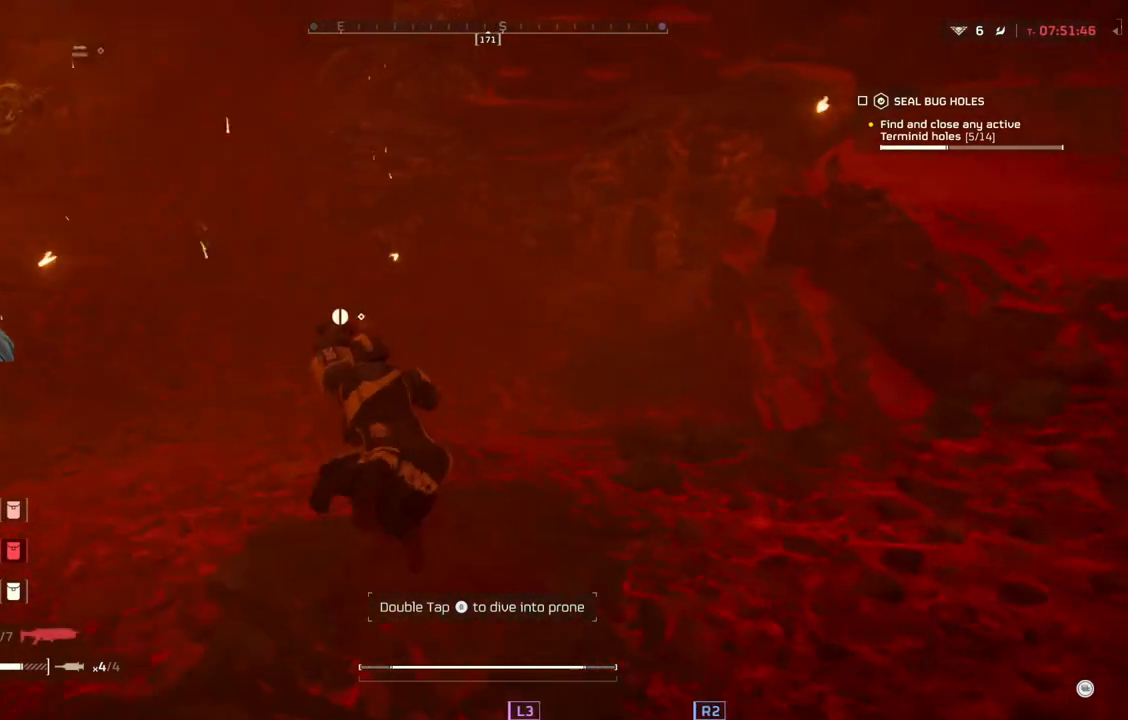
{"dt_ms": 500, "buttons": [], "left_stick": "up", "events": []}
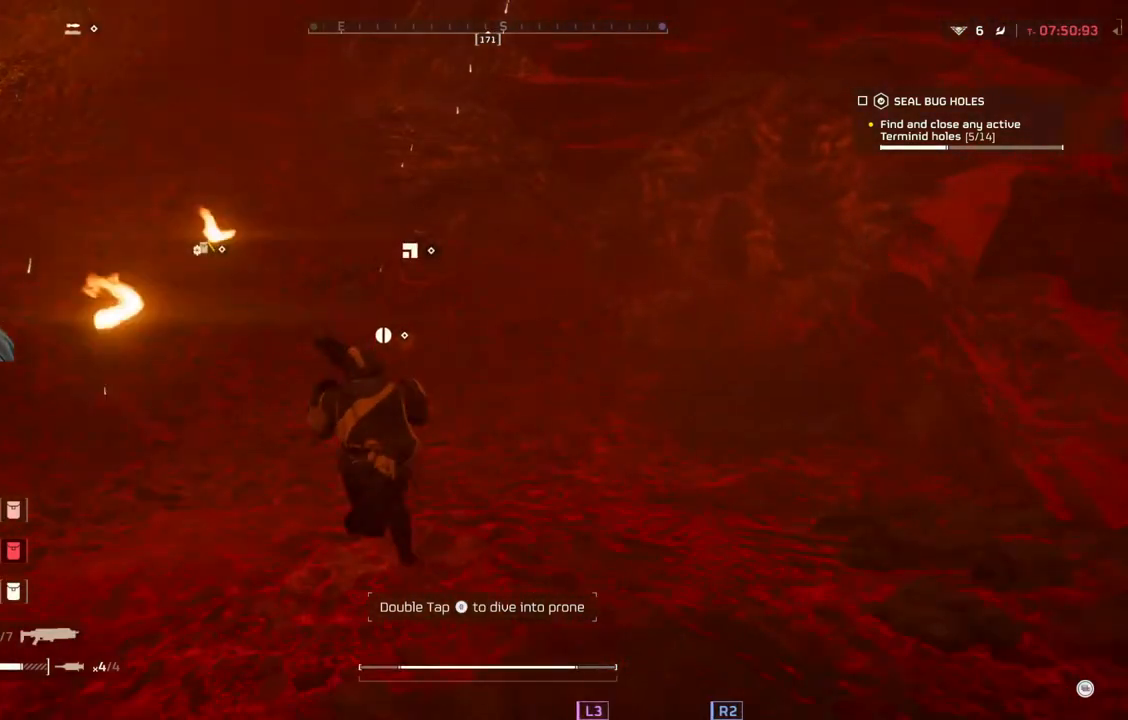
{"dt_ms": 500, "buttons": [], "left_stick": "up", "events": []}
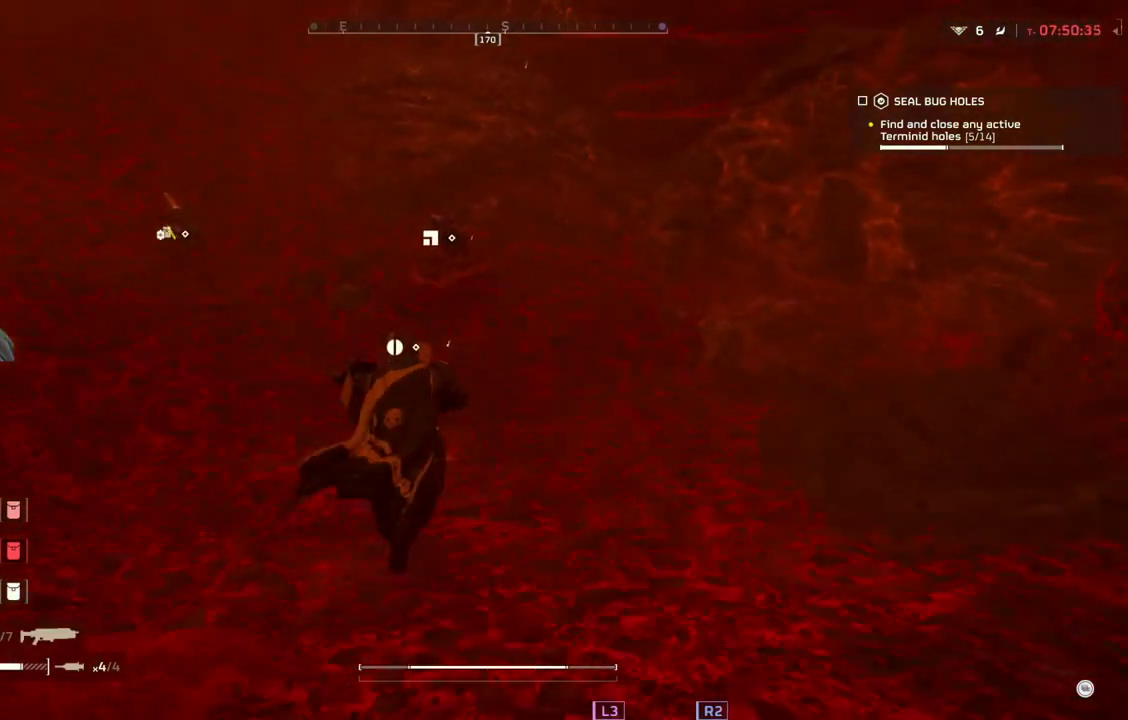
{"dt_ms": 500, "buttons": [], "left_stick": "center", "events": [[450, "left_stick", "center"]]}
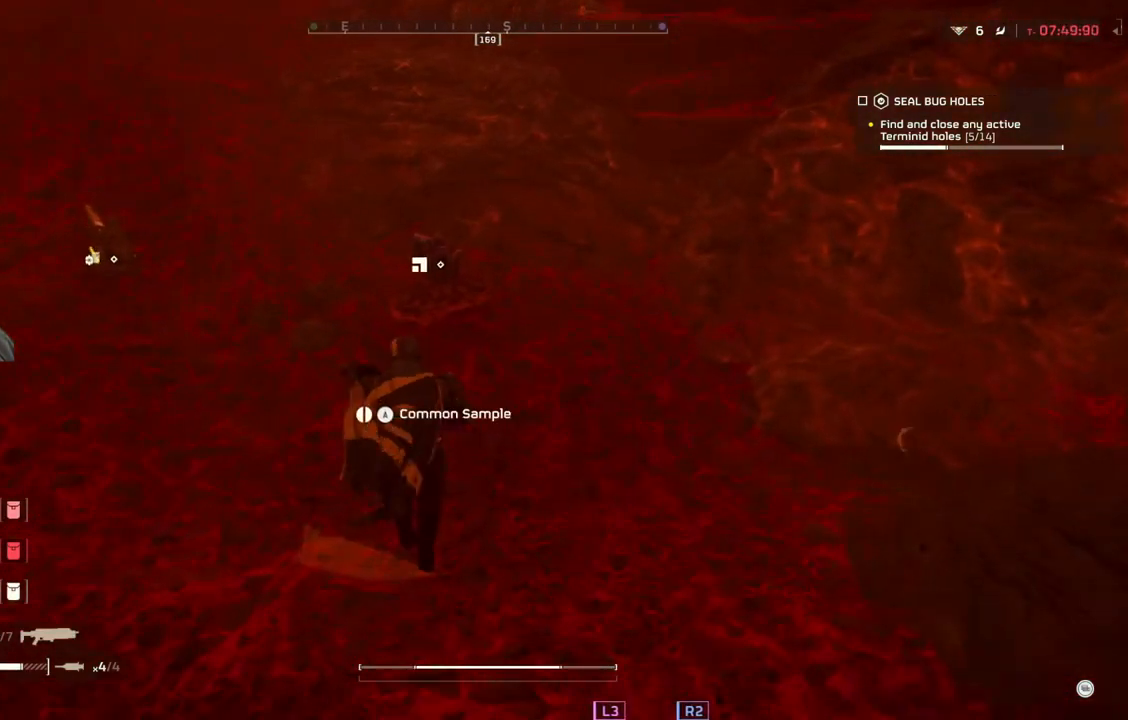
{"dt_ms": 500, "buttons": ["L3"], "left_stick": "up", "events": [[17, "DPAD_RIGHT", "down"], [133, "DPAD_RIGHT", "up"], [300, "left_stick", "up-right"], [350, "L3", "down"], [350, "left_stick", "up"]]}
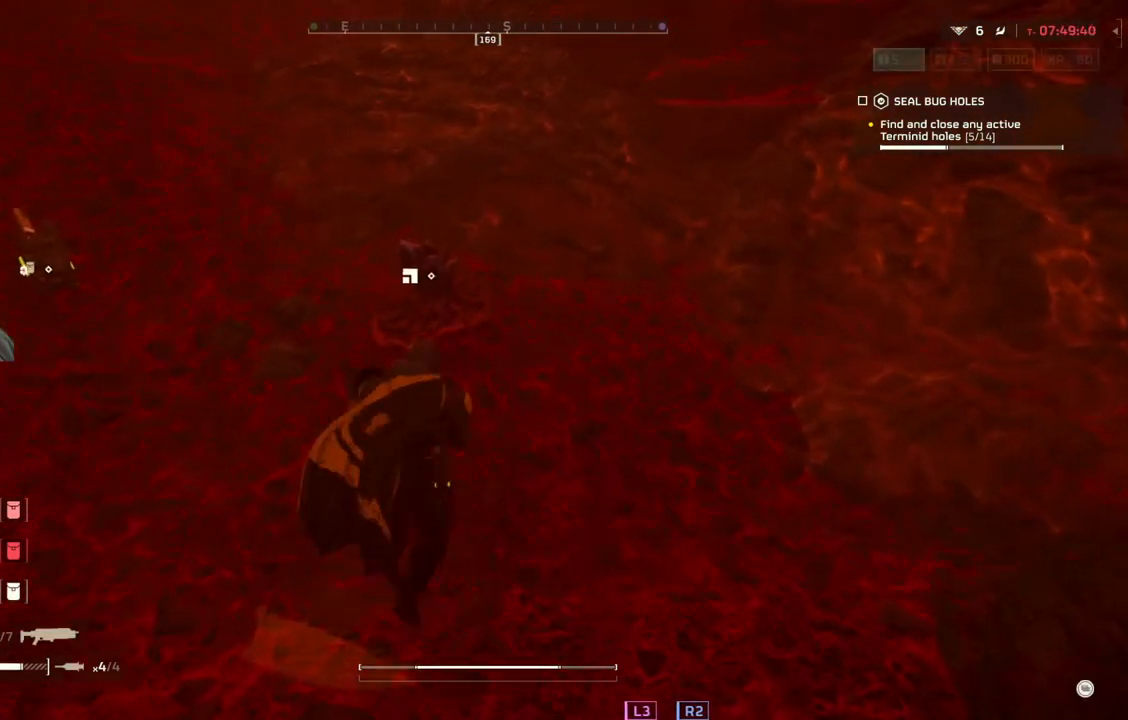
{"dt_ms": 500, "buttons": ["DPAD_RIGHT"], "left_stick": "center", "events": [[33, "L3", "up"], [333, "left_stick", "center"], [417, "DPAD_RIGHT", "down"]]}
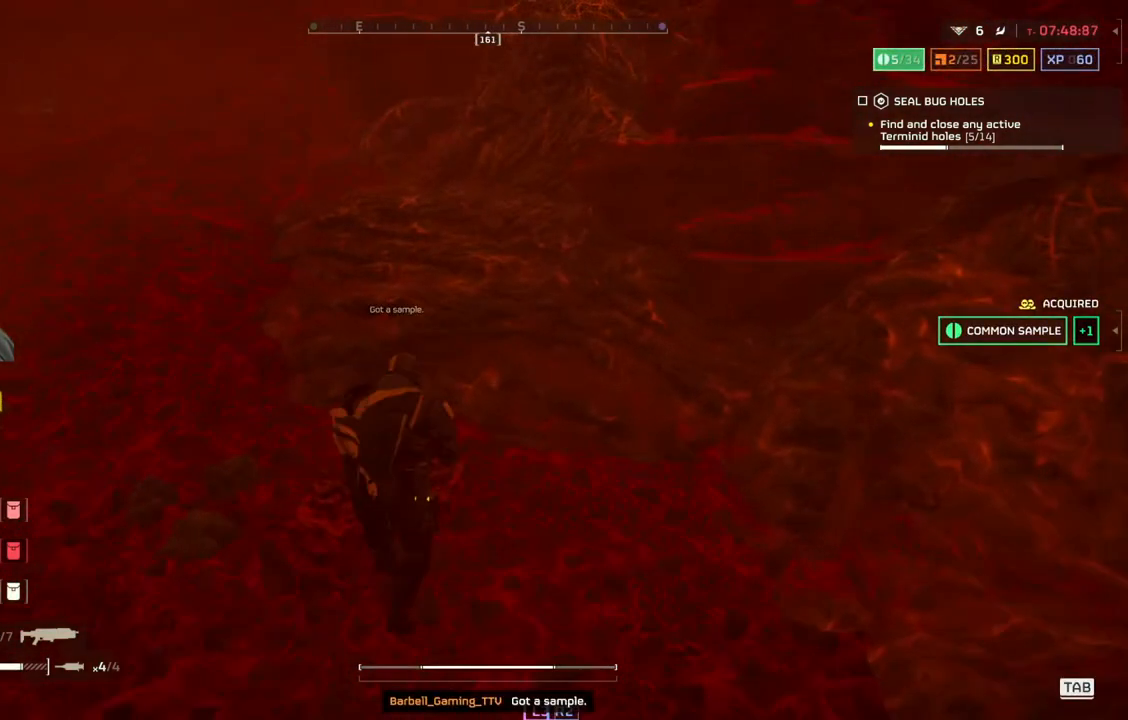
{"dt_ms": 500, "buttons": ["L3"], "left_stick": "up", "events": [[83, "DPAD_RIGHT", "up"], [333, "left_stick", "up"], [467, "L3", "down"]]}
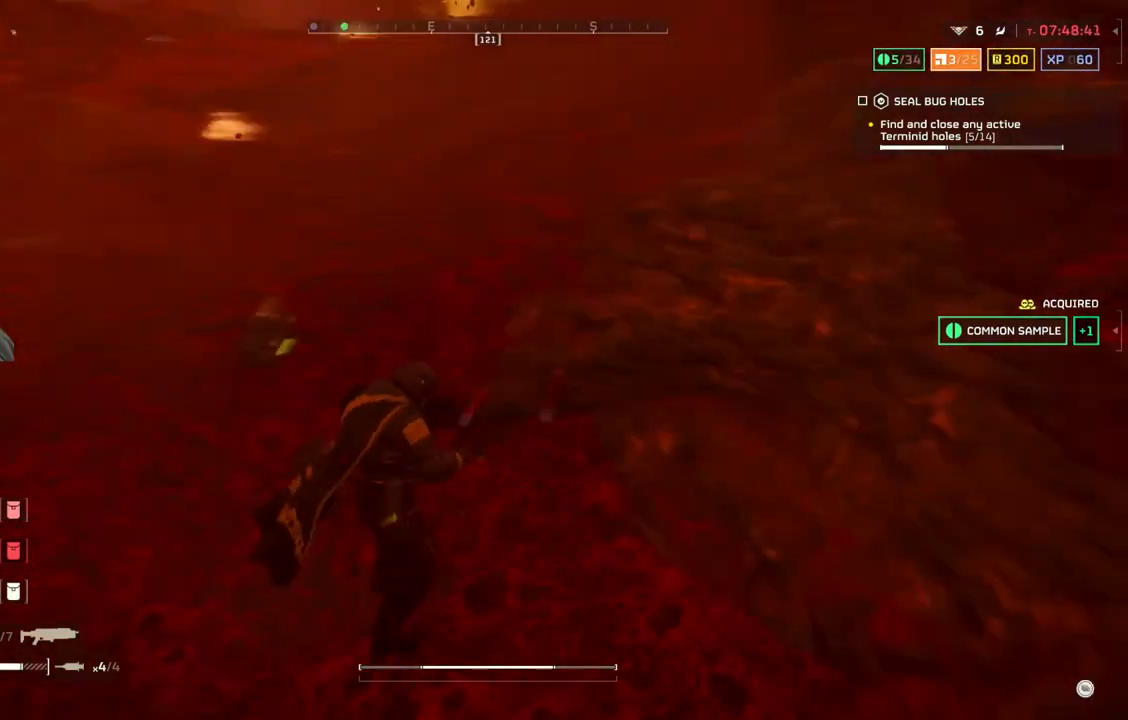
{"dt_ms": 500, "buttons": [], "left_stick": "up", "events": [[100, "L3", "up"]]}
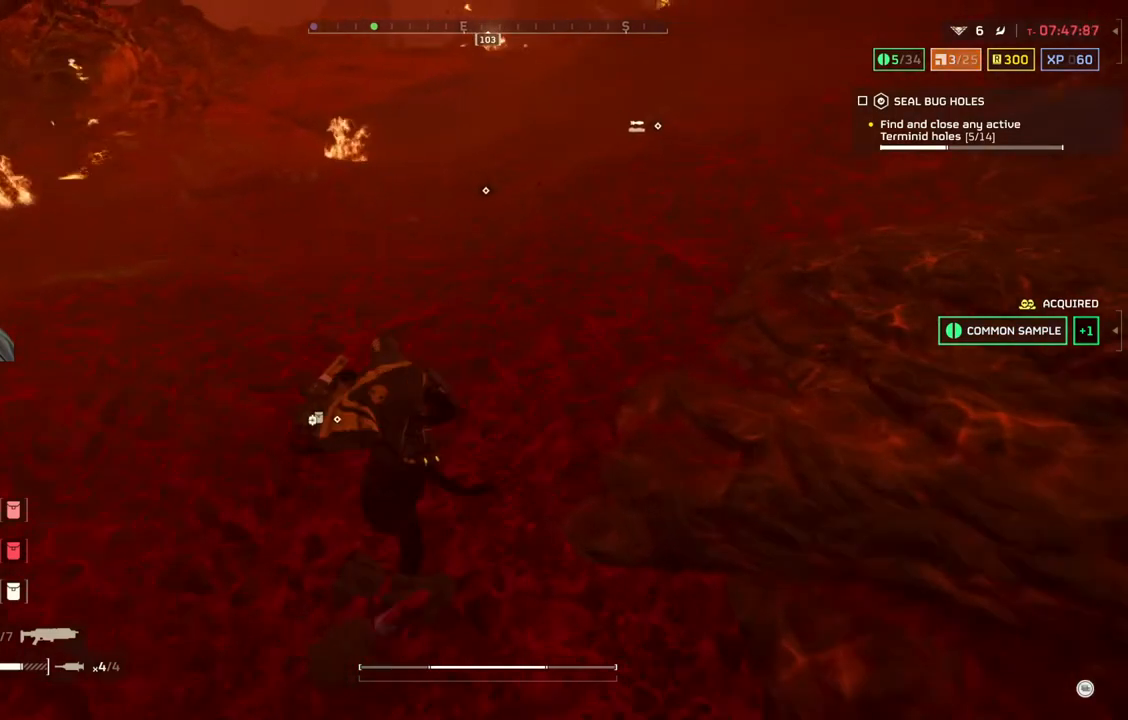
{"dt_ms": 500, "buttons": [], "left_stick": "center", "events": [[33, "left_stick", "center"], [250, "DPAD_RIGHT", "down"], [367, "DPAD_RIGHT", "up"]]}
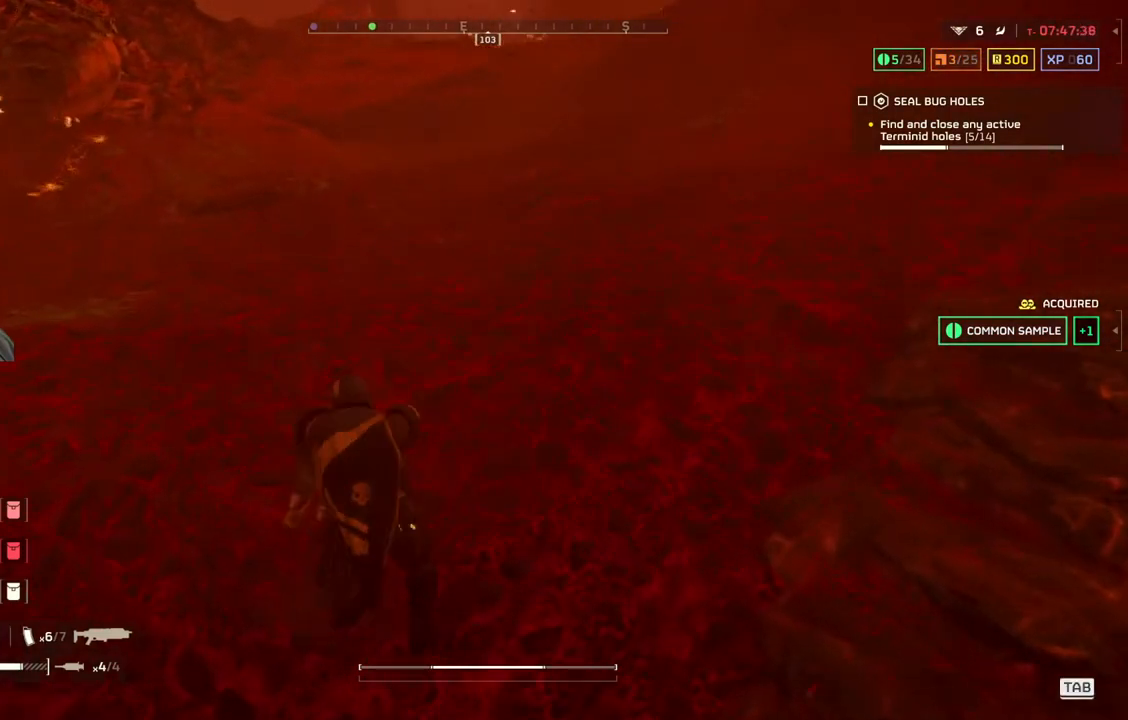
{"dt_ms": 500, "buttons": [], "left_stick": "down", "events": [[300, "left_stick", "down"]]}
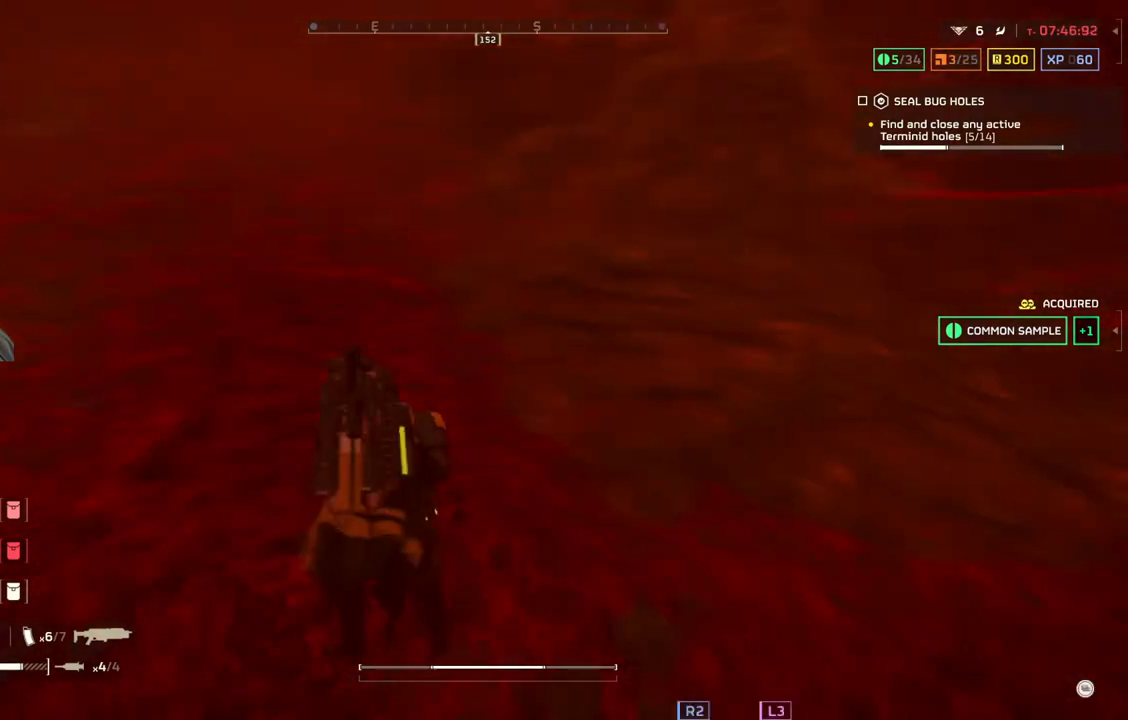
{"dt_ms": 500, "buttons": [], "left_stick": "down-right", "events": [[17, "left_stick", "down-right"]]}
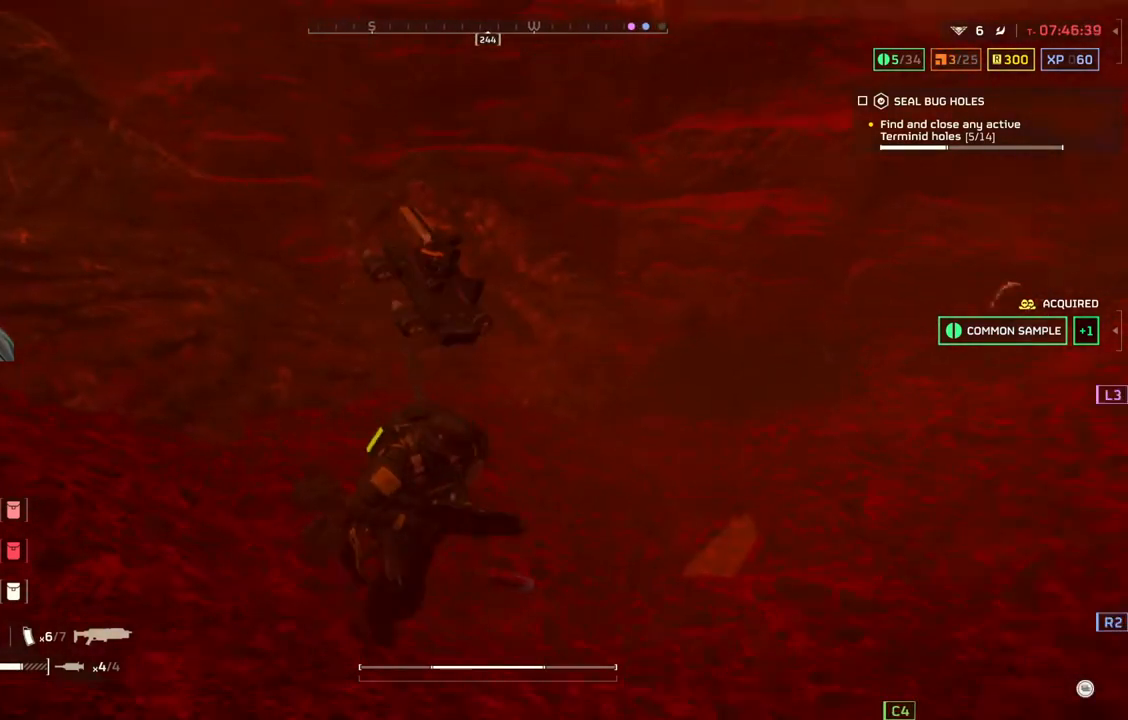
{"dt_ms": 500, "buttons": ["L3"], "left_stick": "down-left", "events": [[67, "left_stick", "down-left"], [383, "L3", "down"]]}
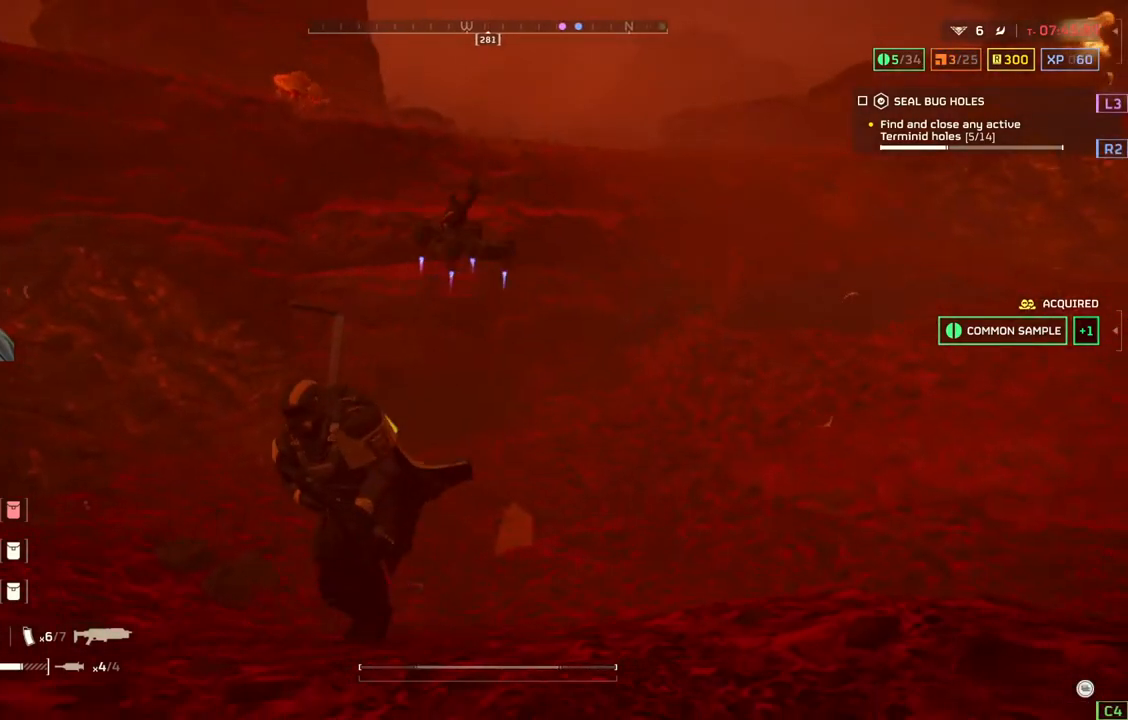
{"dt_ms": 500, "buttons": [], "left_stick": "down-left", "events": [[50, "L3", "up"]]}
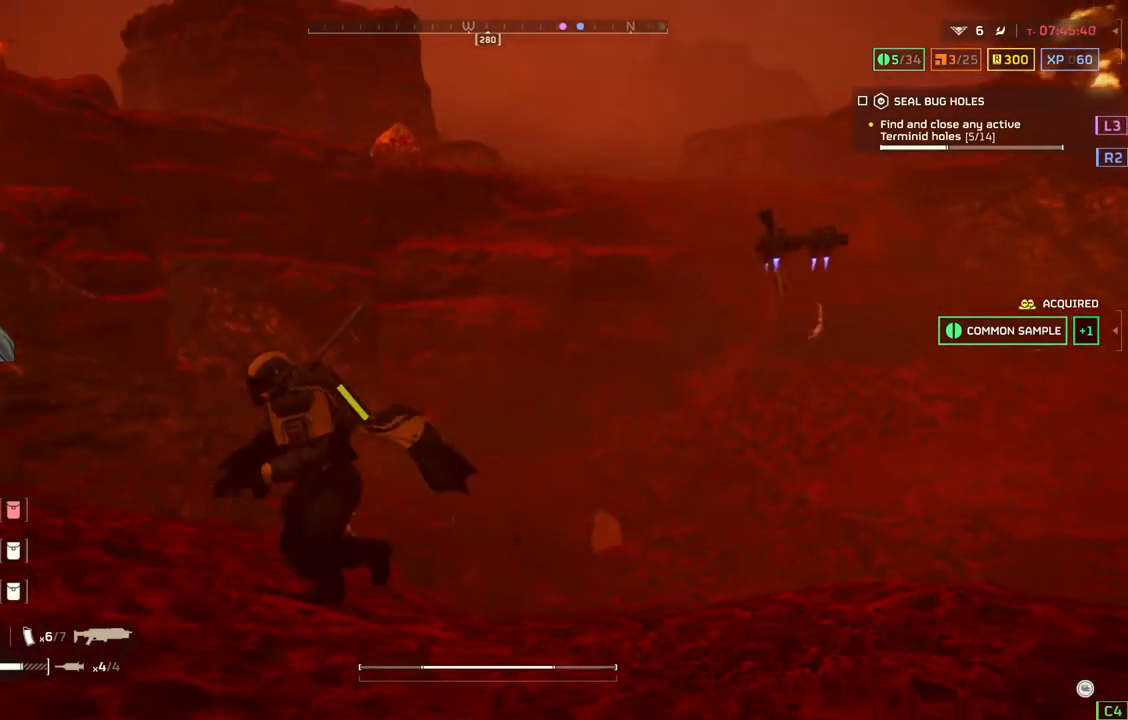
{"dt_ms": 1000, "buttons": [], "left_stick": "down"}
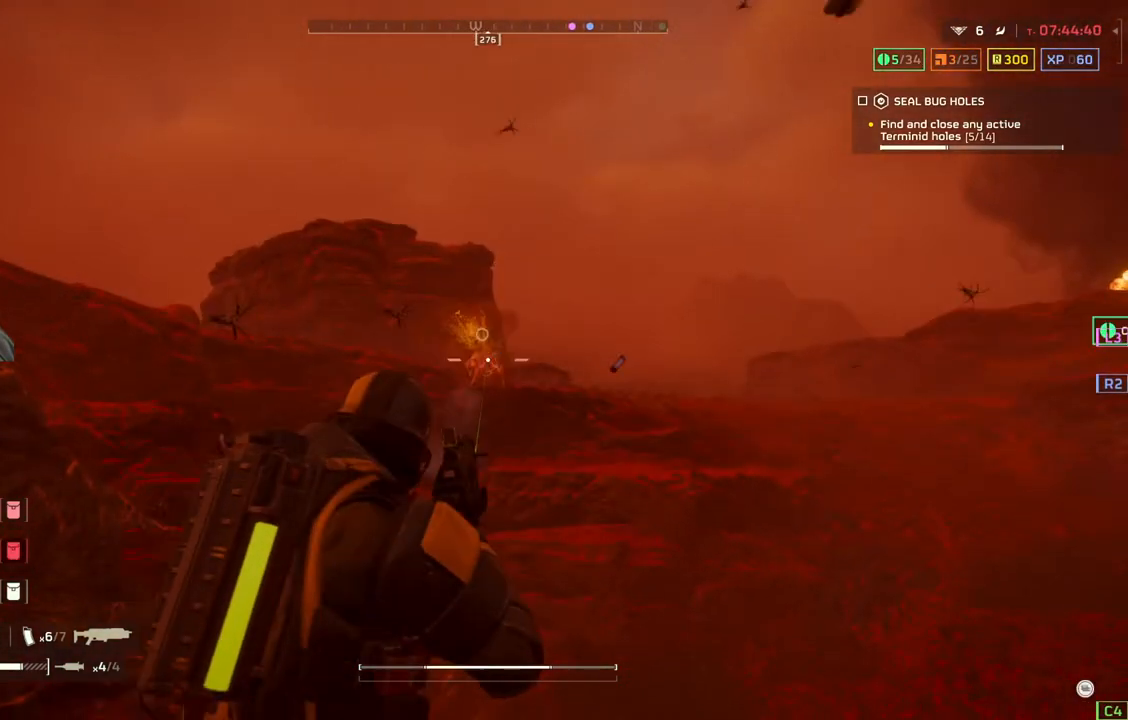
{"dt_ms": 500, "buttons": ["L2"], "left_stick": "down", "events": [[400, "L2", "down"]]}
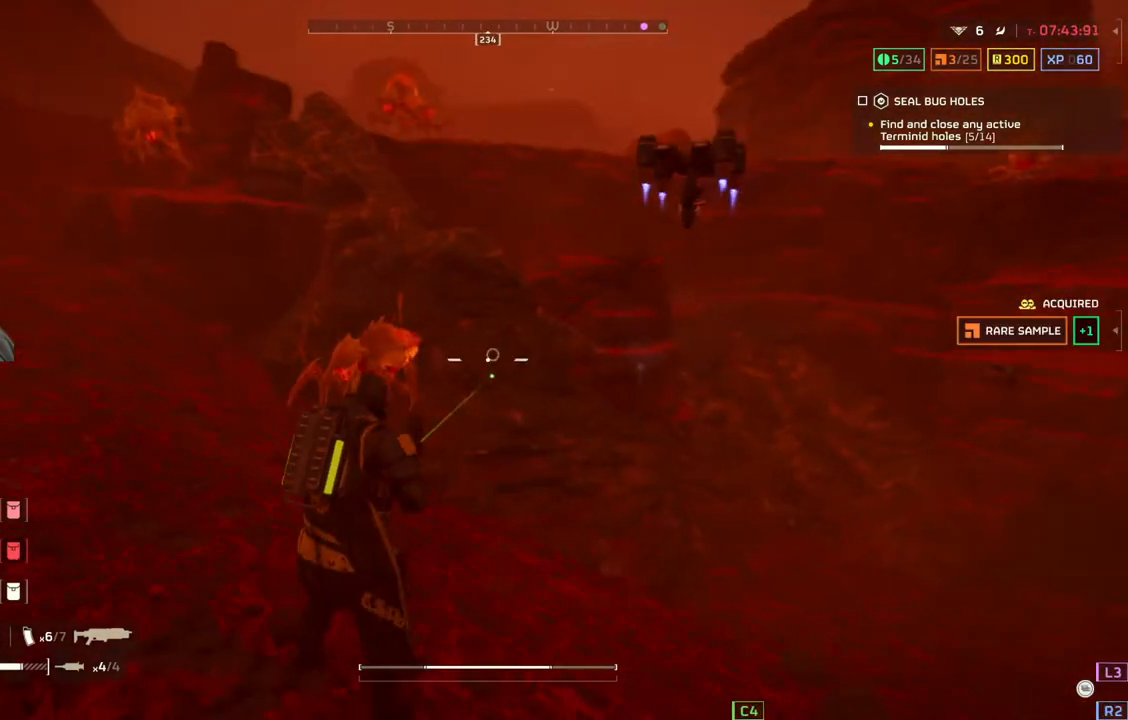
{"dt_ms": 500, "buttons": ["L2"], "left_stick": "down", "events": []}
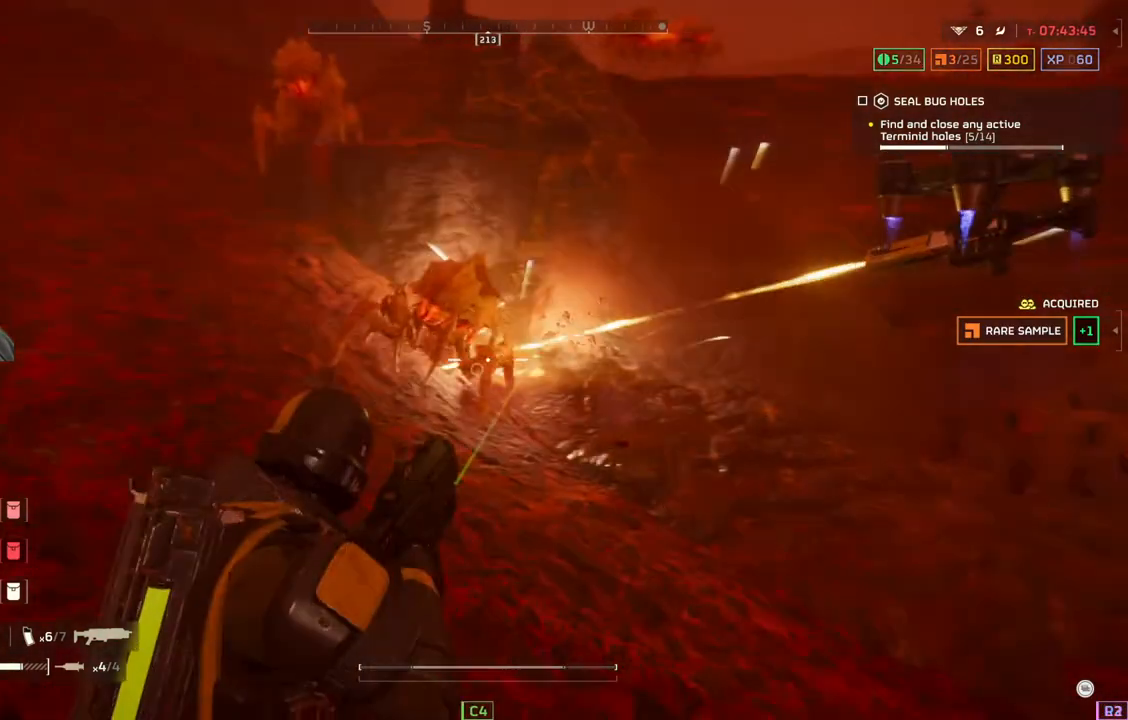
{"dt_ms": 500, "buttons": ["L2"], "left_stick": "down", "events": []}
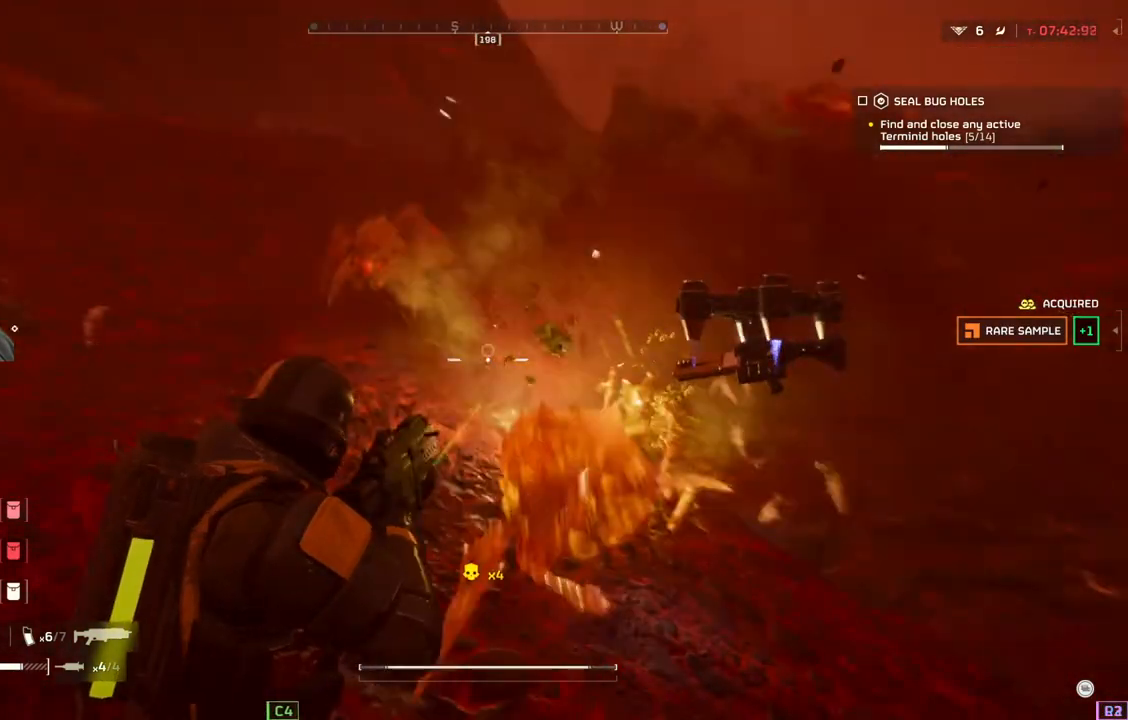
{"dt_ms": 500, "buttons": ["L2"], "left_stick": "down-left", "events": [[217, "left_stick", "down-left"]]}
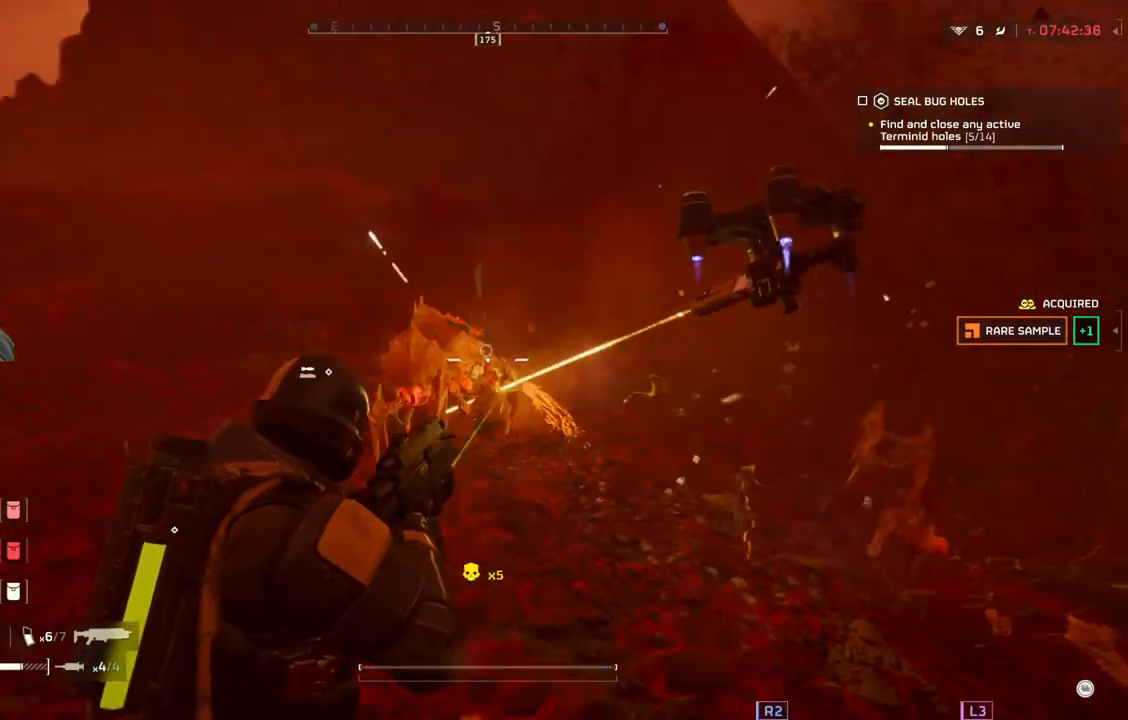
{"dt_ms": 500, "buttons": [], "left_stick": "up-left", "events": [[367, "L2", "up"], [483, "left_stick", "up-left"]]}
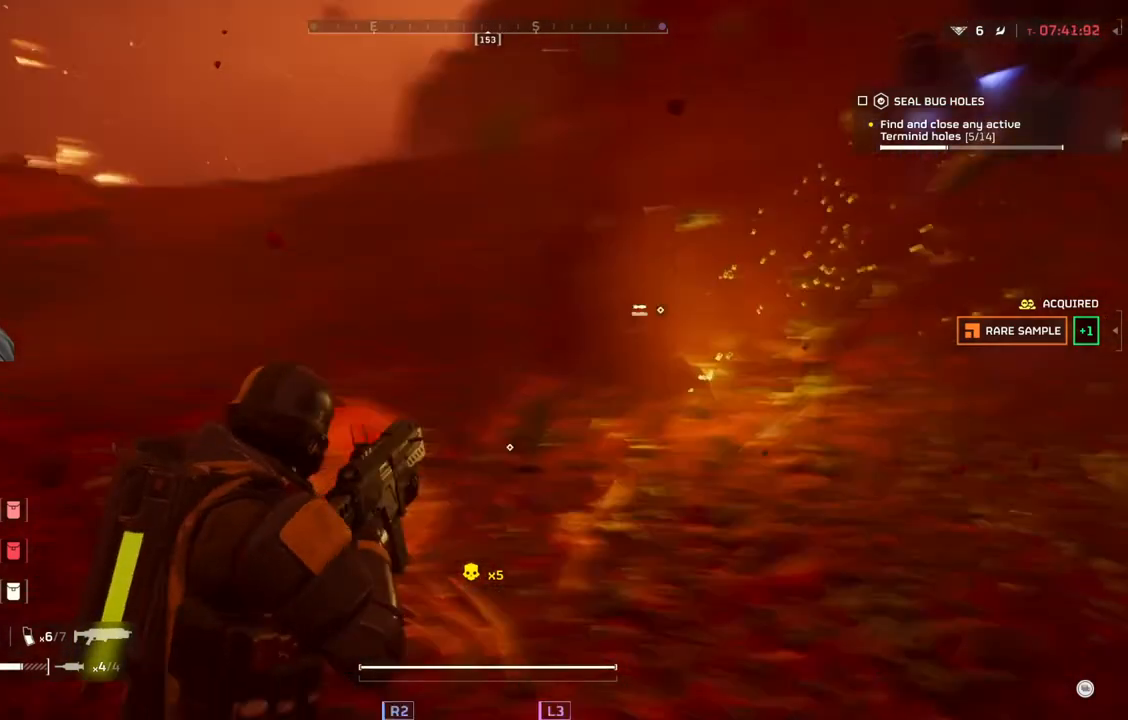
{"dt_ms": 500, "buttons": [], "left_stick": "up-right", "events": [[33, "left_stick", "up"], [333, "left_stick", "up-right"]]}
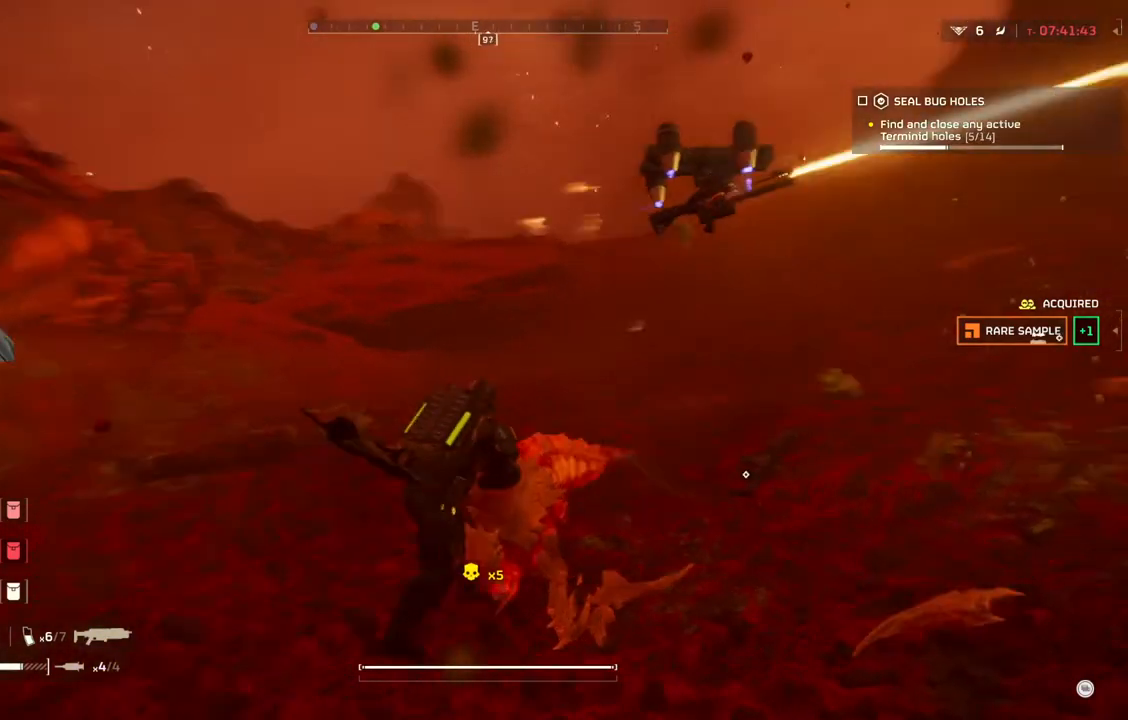
{"dt_ms": 500, "buttons": [], "left_stick": "up-right", "events": []}
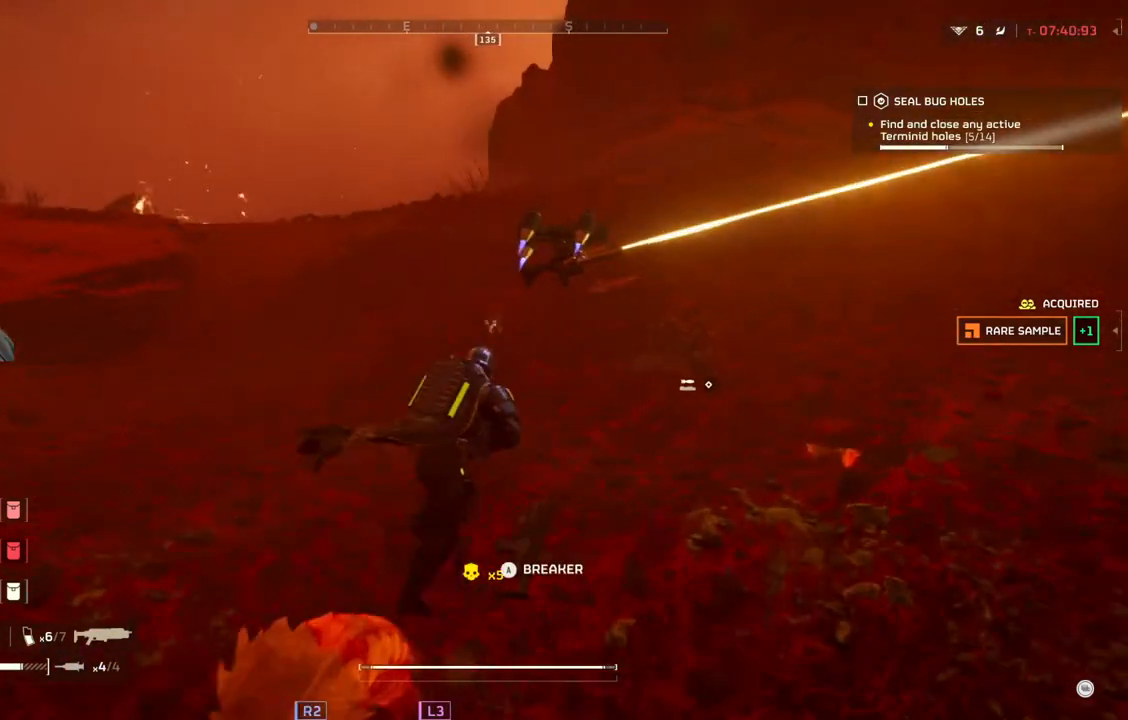
{"dt_ms": 500, "buttons": [], "left_stick": "center", "events": [[483, "left_stick", "center"]]}
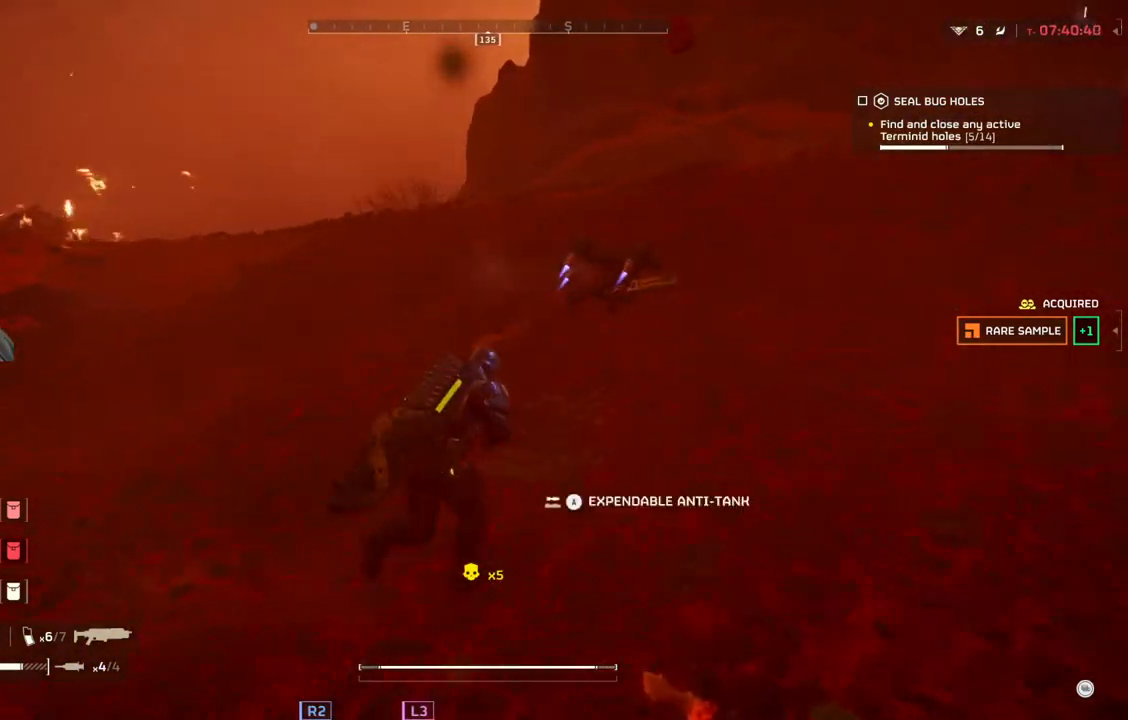
{"dt_ms": 500, "buttons": [], "left_stick": "center", "events": []}
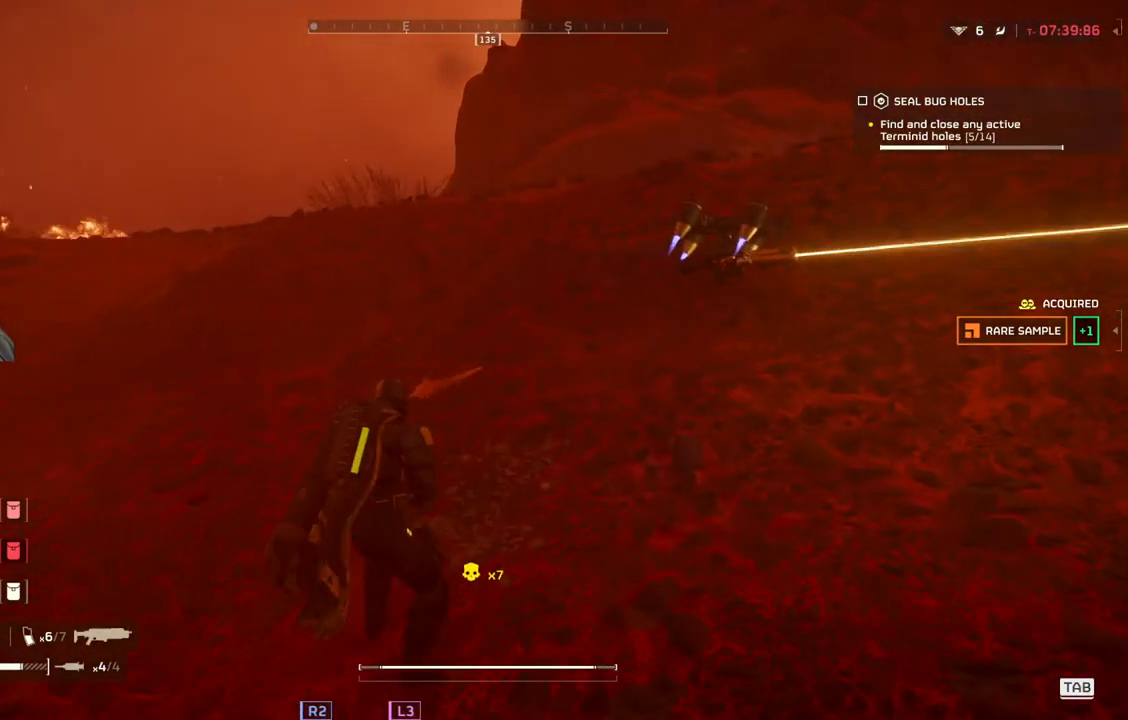
{"dt_ms": 500, "buttons": [], "left_stick": "up", "events": [[100, "left_stick", "up"], [267, "L3", "down"], [367, "L3", "up"]]}
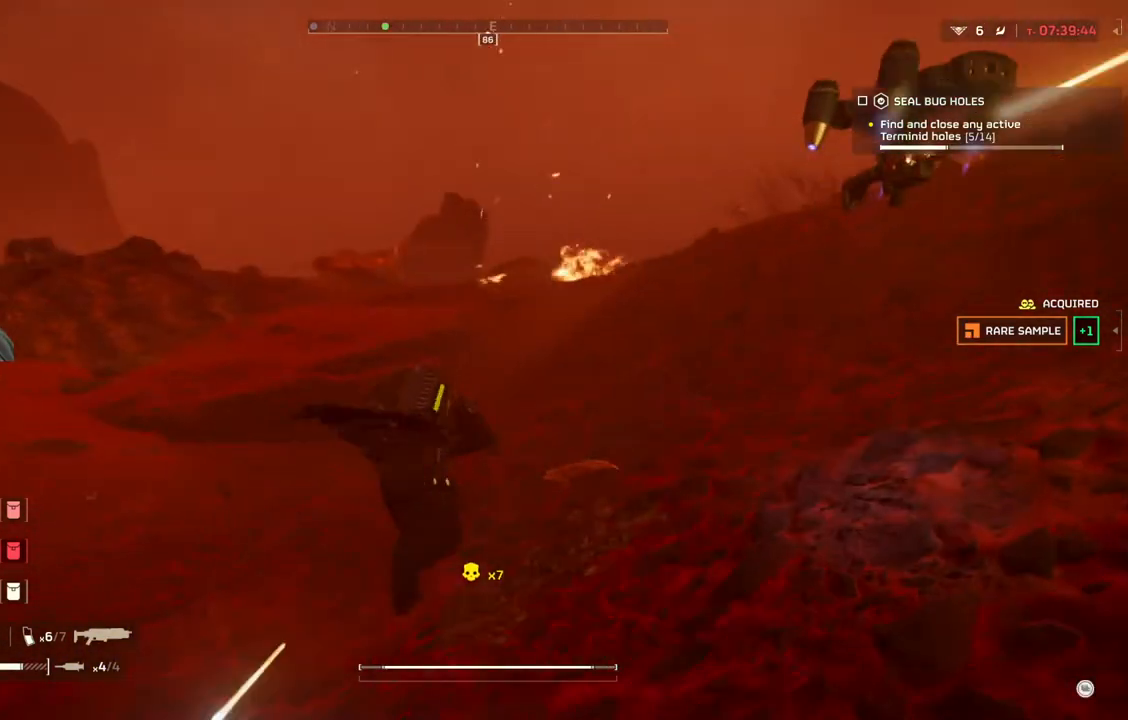
{"dt_ms": 500, "buttons": [], "left_stick": "up", "events": []}
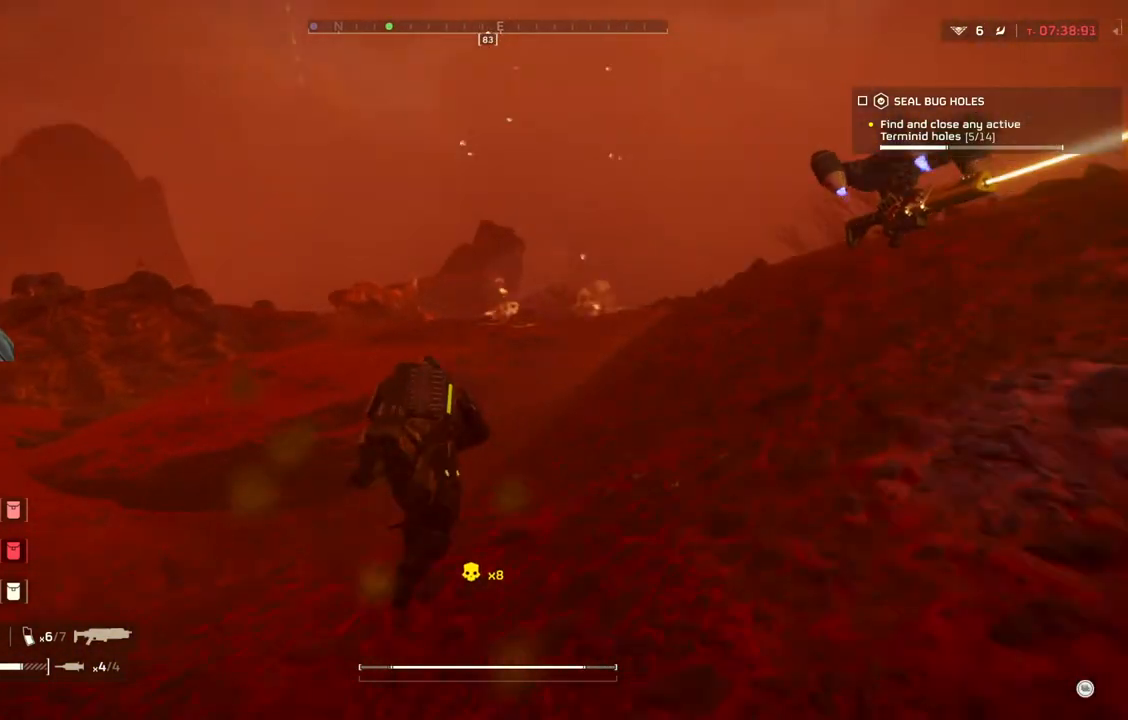
{"dt_ms": 500, "buttons": [], "left_stick": "up", "events": []}
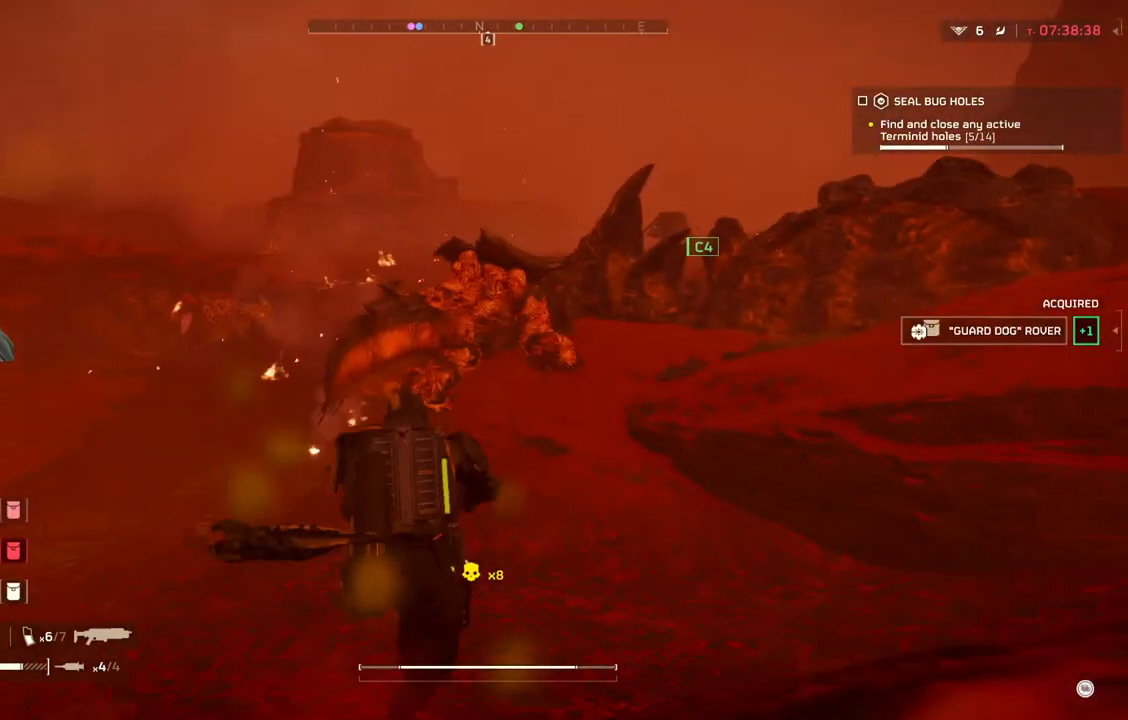
{"dt_ms": 500, "buttons": [], "left_stick": "up", "events": []}
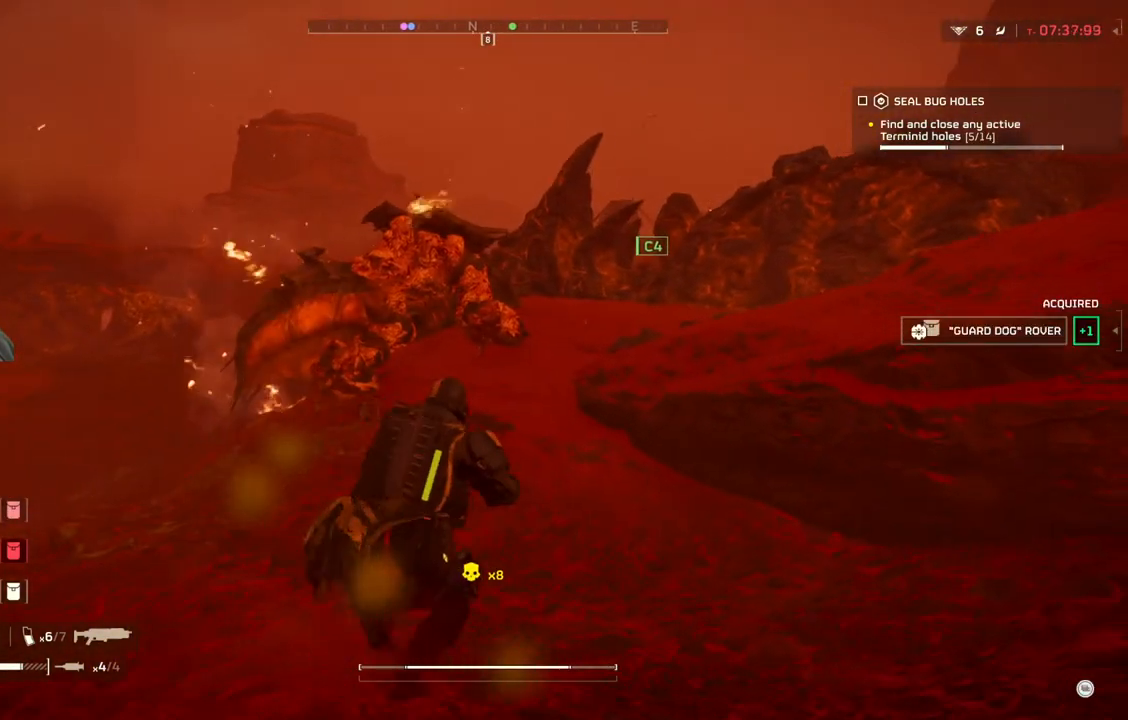
{"dt_ms": 500, "buttons": [], "left_stick": "up", "events": []}
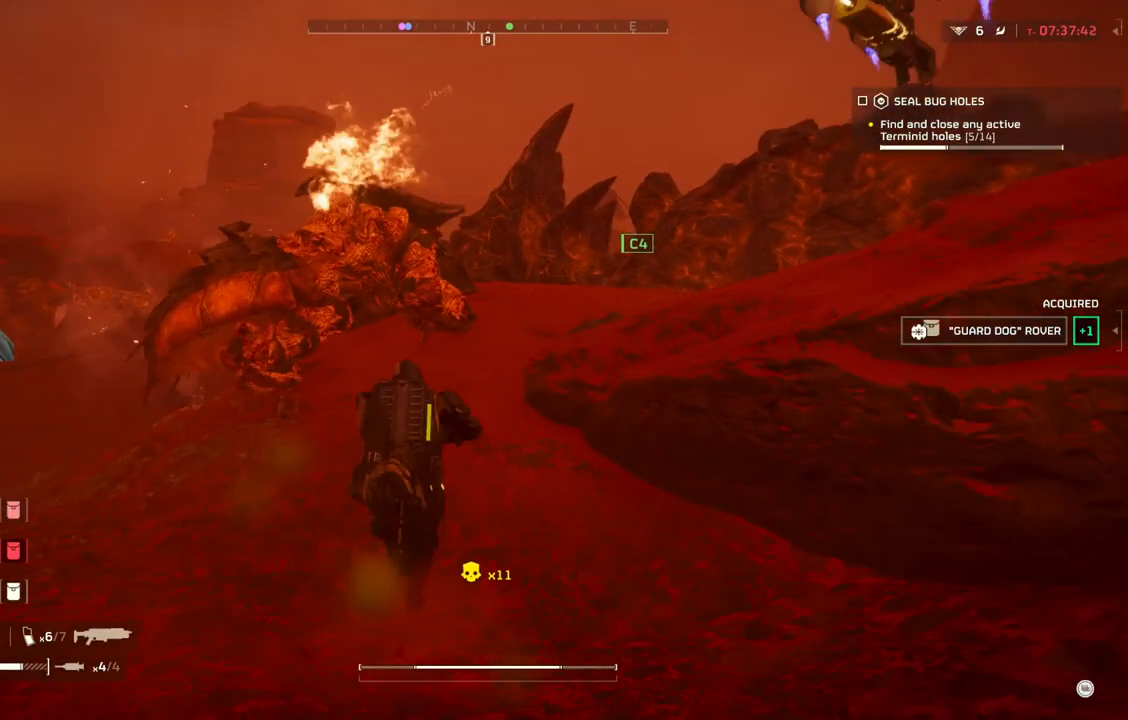
{"dt_ms": 500, "buttons": [], "left_stick": "up", "events": []}